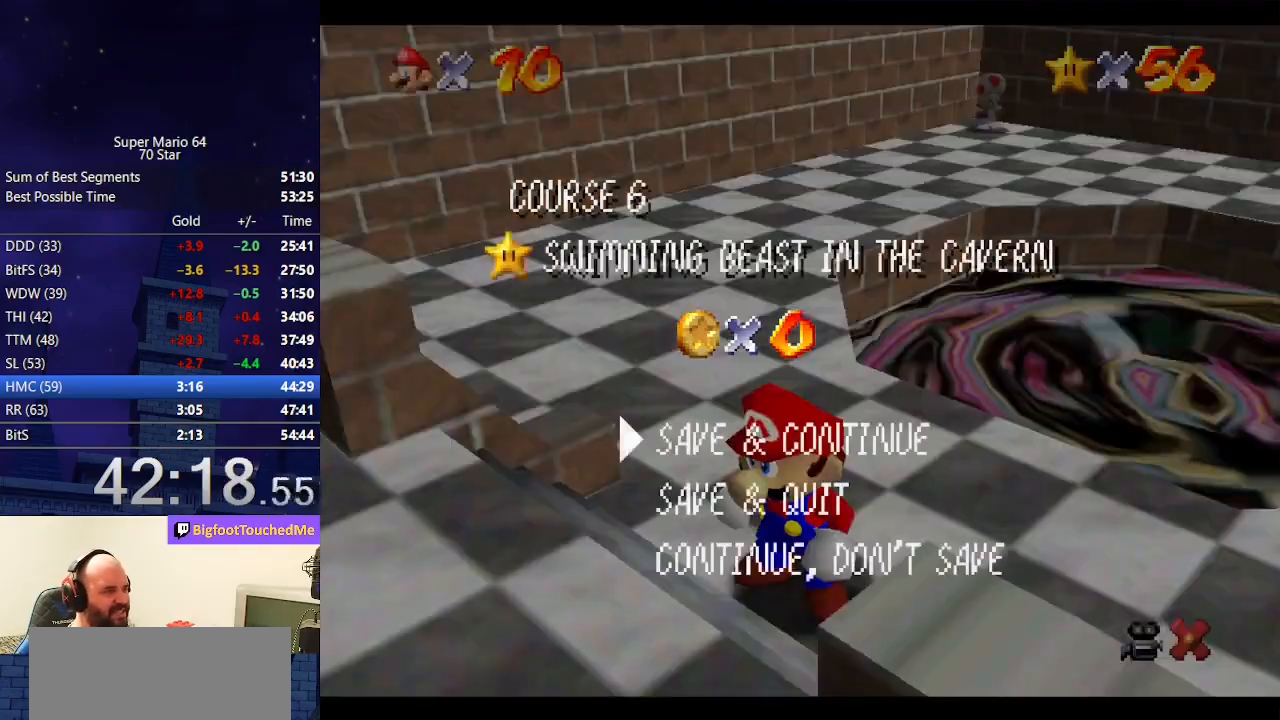
Gameplay with a controller (Nintendo layout); each line is a JSON object with the inputs held at the frame after it. "events" lists button and stick changes between this image and that frame as [ms after this image, input, new state], when the widget could be followed in between. Not read: L3 R3.
{"buttons": ["A"], "left_stick": "up-right", "events": [[100, "A", "down"], [133, "B", "down"], [333, "A", "up"], [333, "B", "up"], [333, "left_stick", "up-right"], [467, "A", "down"]]}
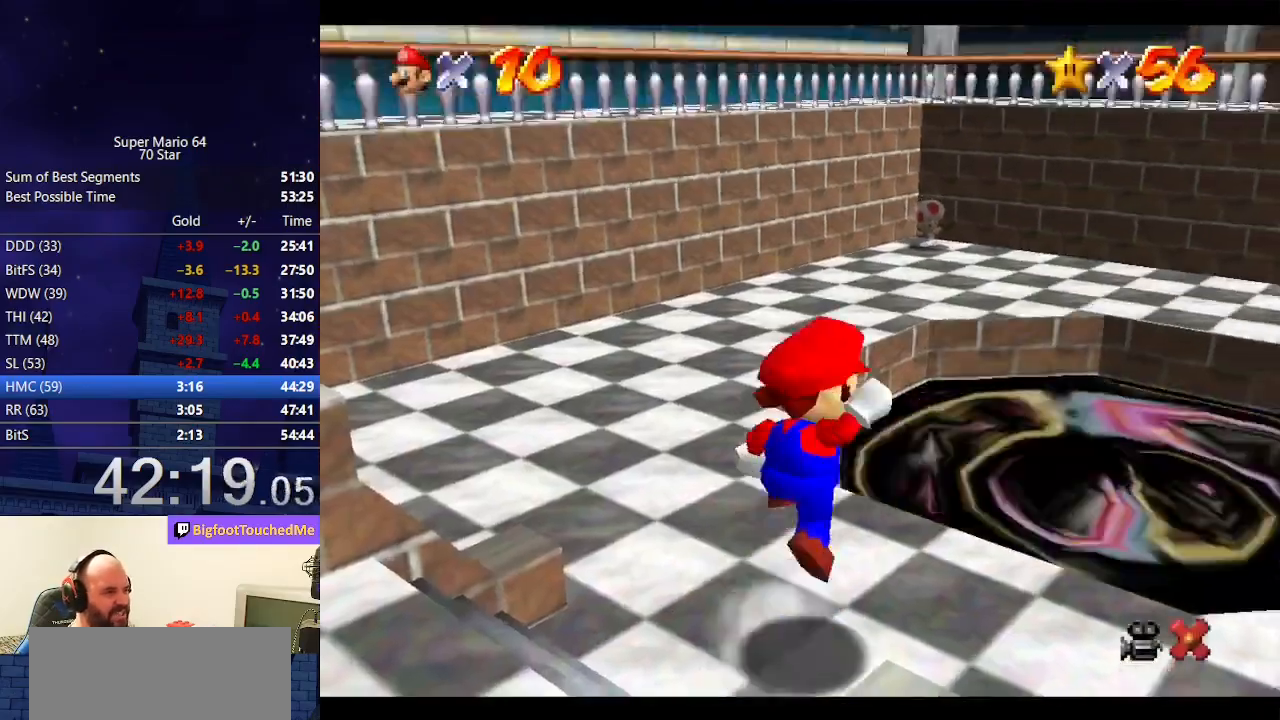
{"buttons": [], "left_stick": "center", "events": [[33, "B", "down"], [167, "B", "up"], [200, "A", "up"], [500, "left_stick", "center"]]}
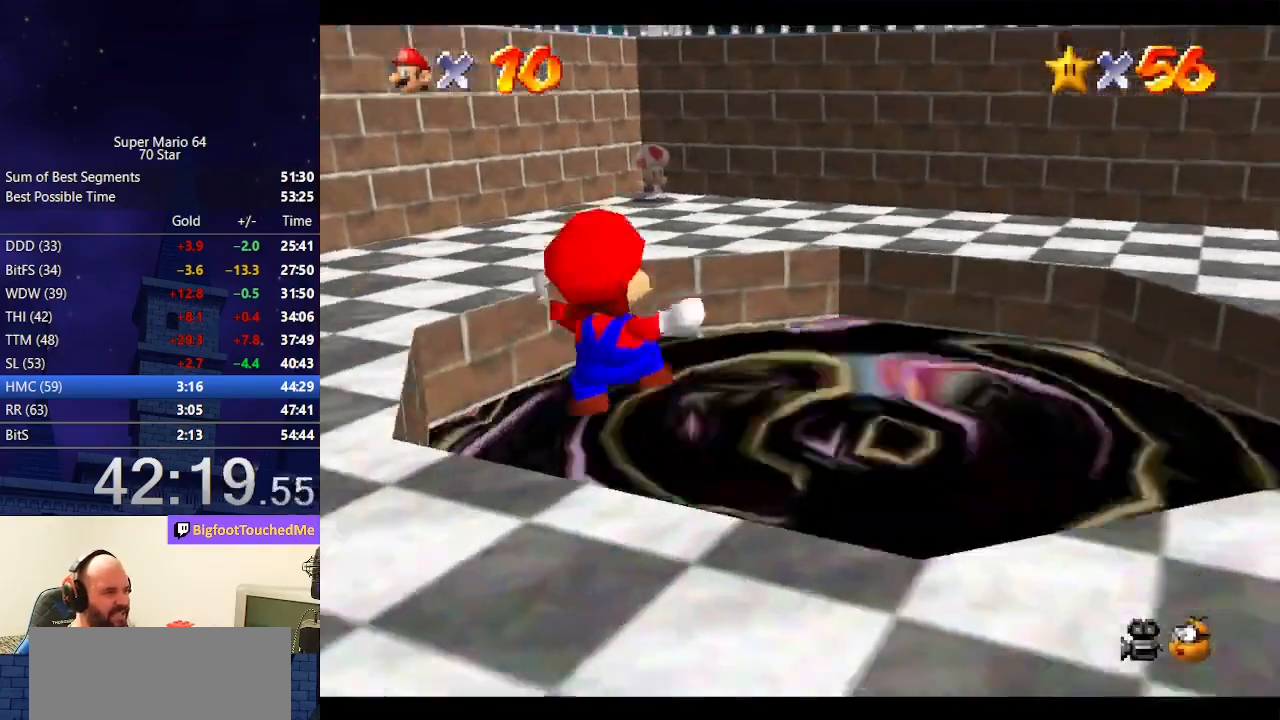
{"buttons": [], "left_stick": "center", "events": []}
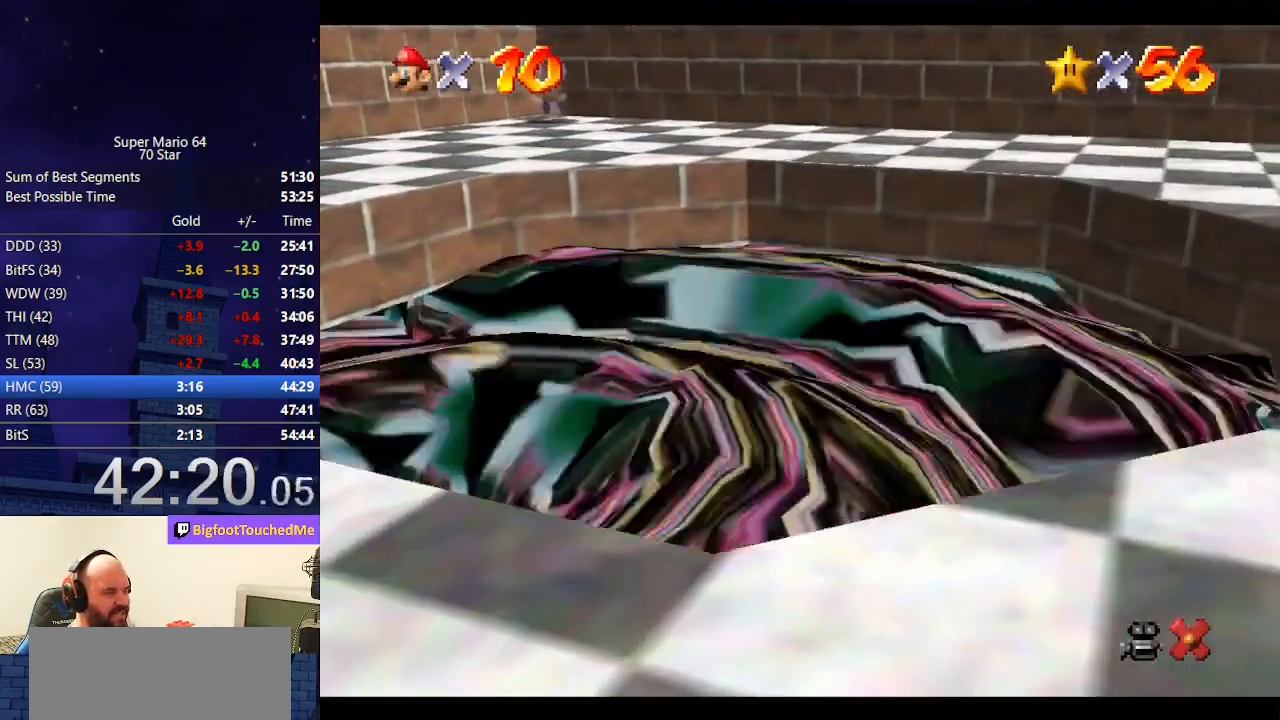
{"buttons": [], "left_stick": "center", "events": []}
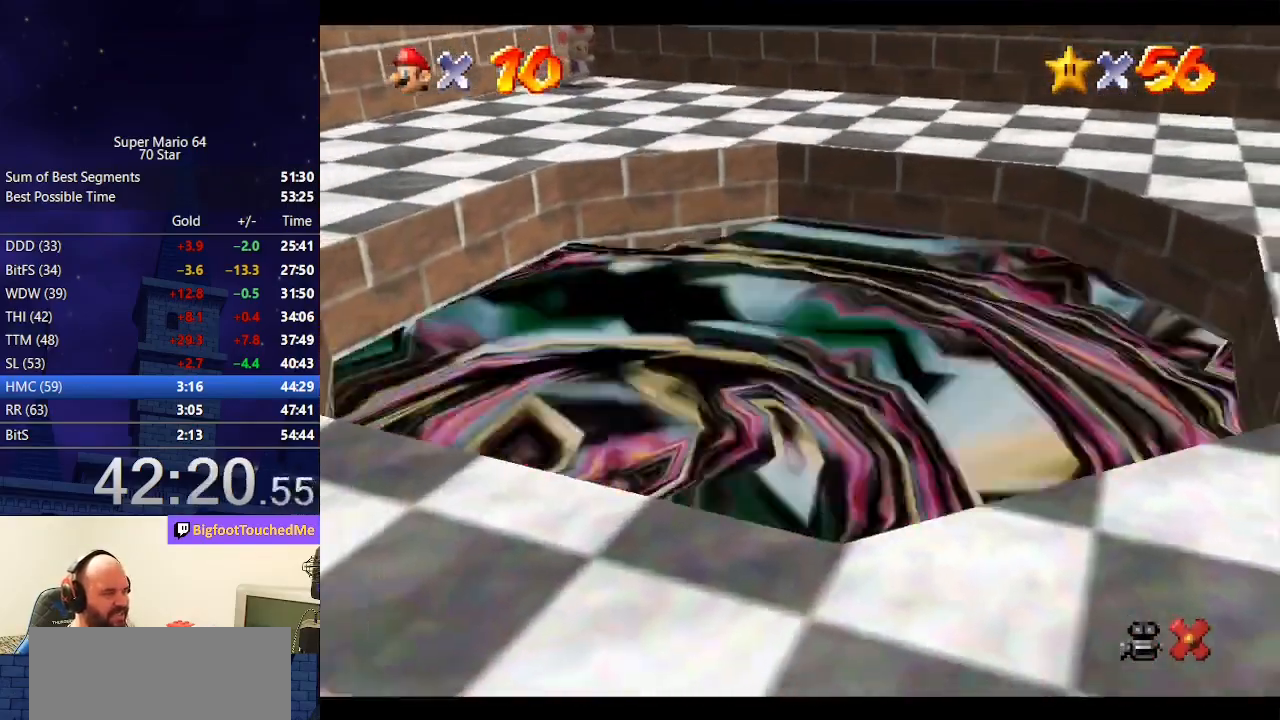
{"buttons": [], "left_stick": "center", "events": []}
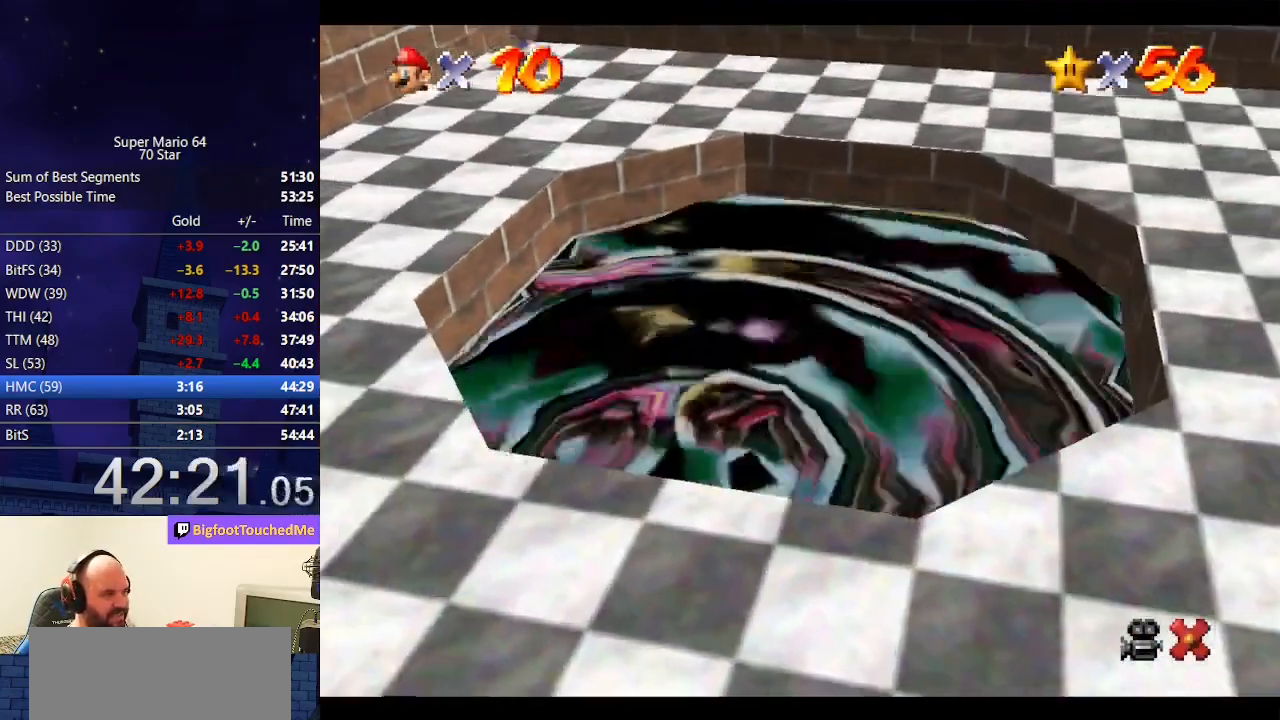
{"buttons": [], "left_stick": "center", "events": []}
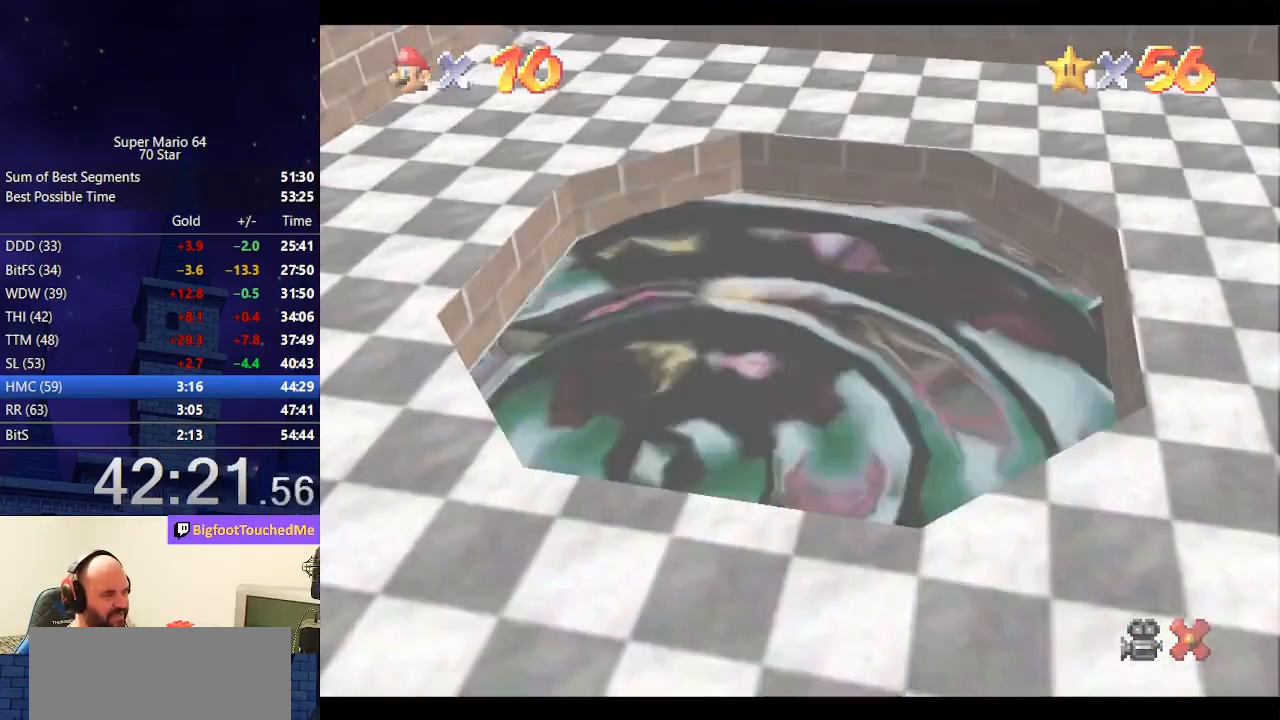
{"buttons": [], "left_stick": "center", "events": []}
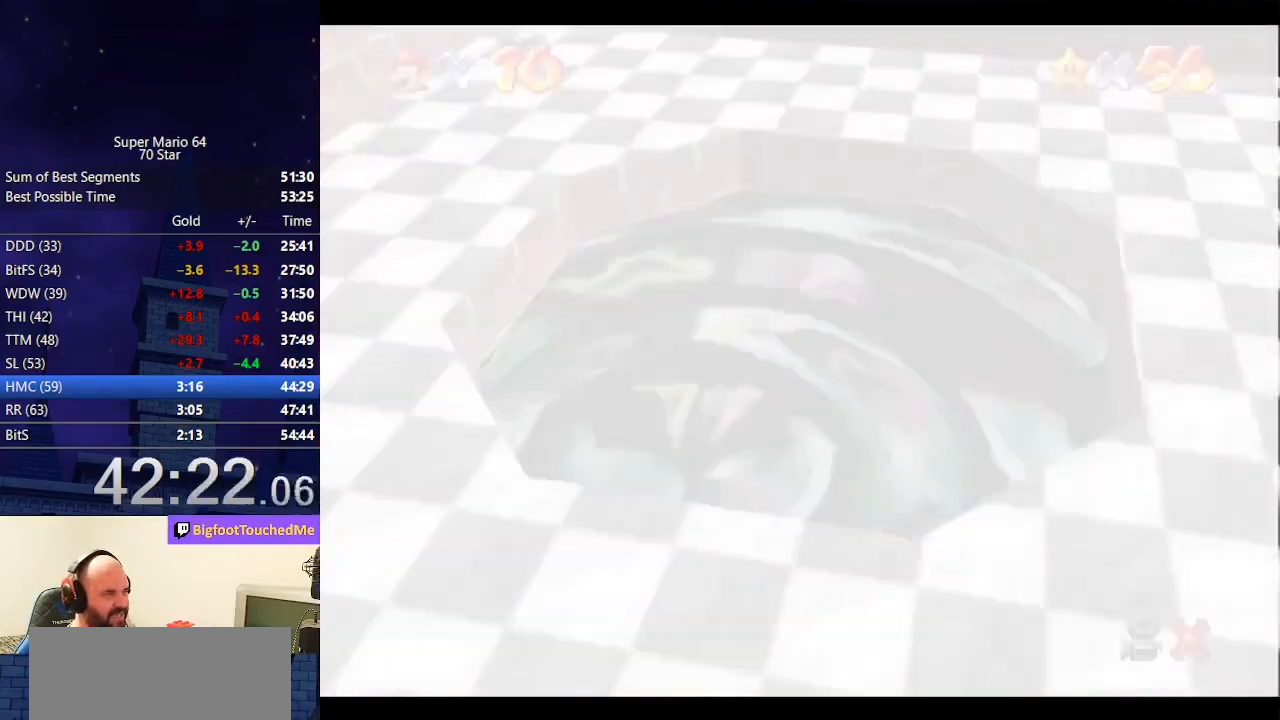
{"buttons": [], "left_stick": "center", "events": []}
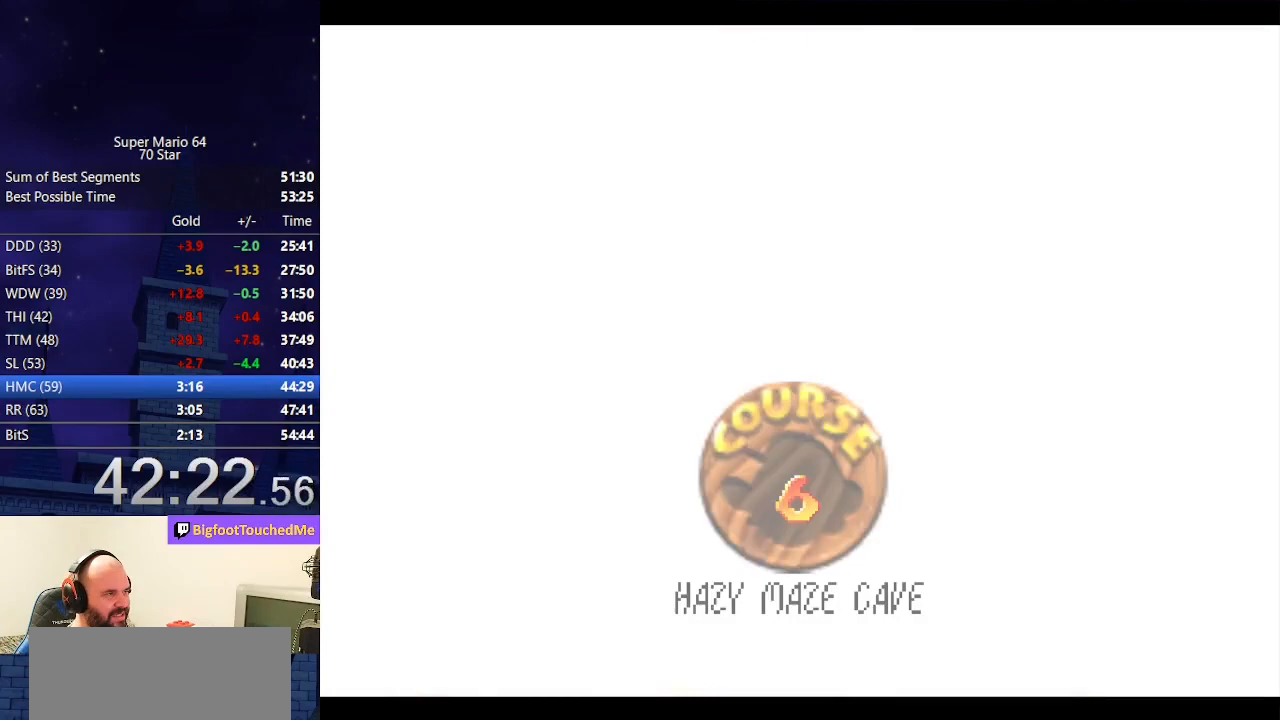
{"buttons": [], "left_stick": "center", "events": []}
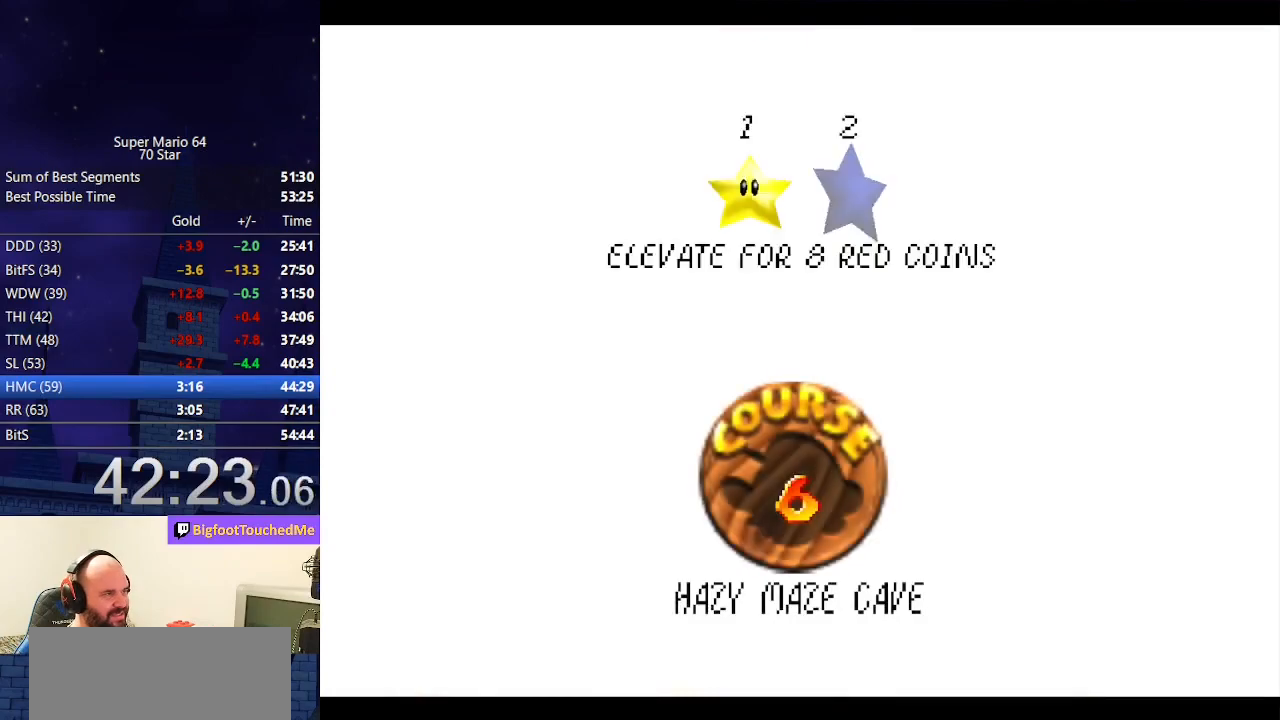
{"buttons": [], "left_stick": "center", "events": [[300, "A", "down"], [333, "B", "down"], [433, "A", "up"], [433, "B", "up"]]}
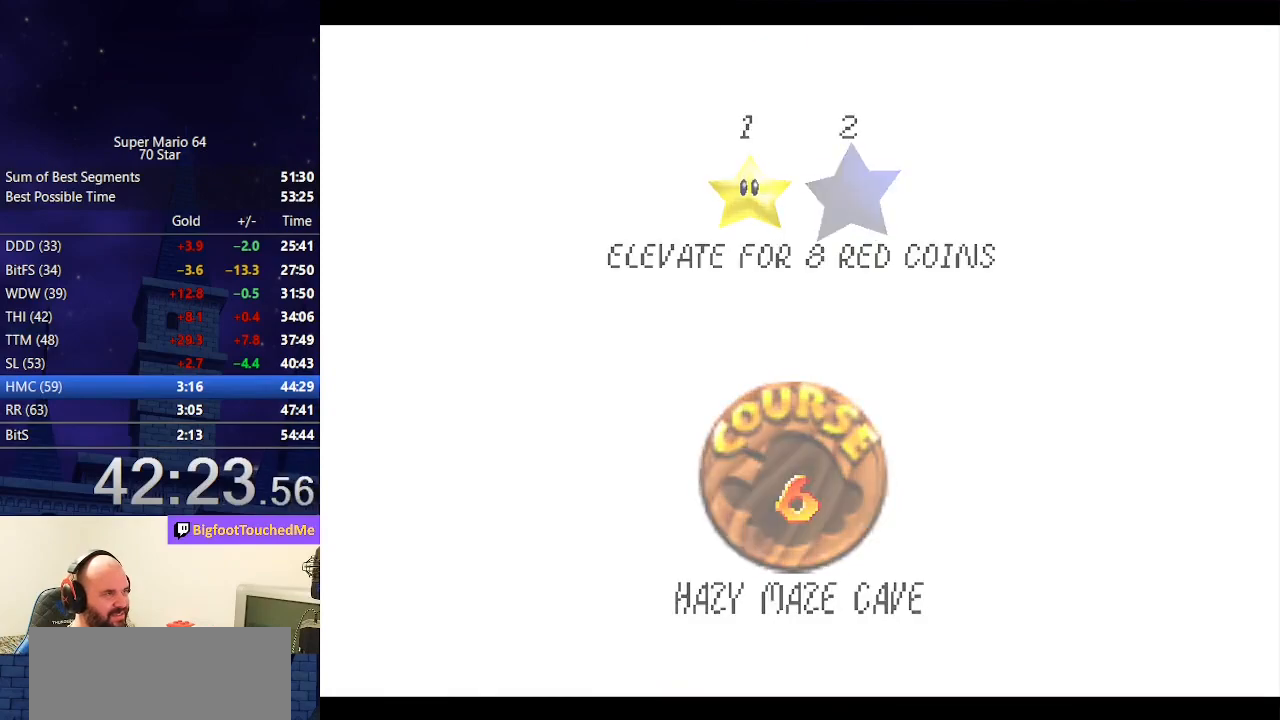
{"buttons": [], "left_stick": "center", "events": []}
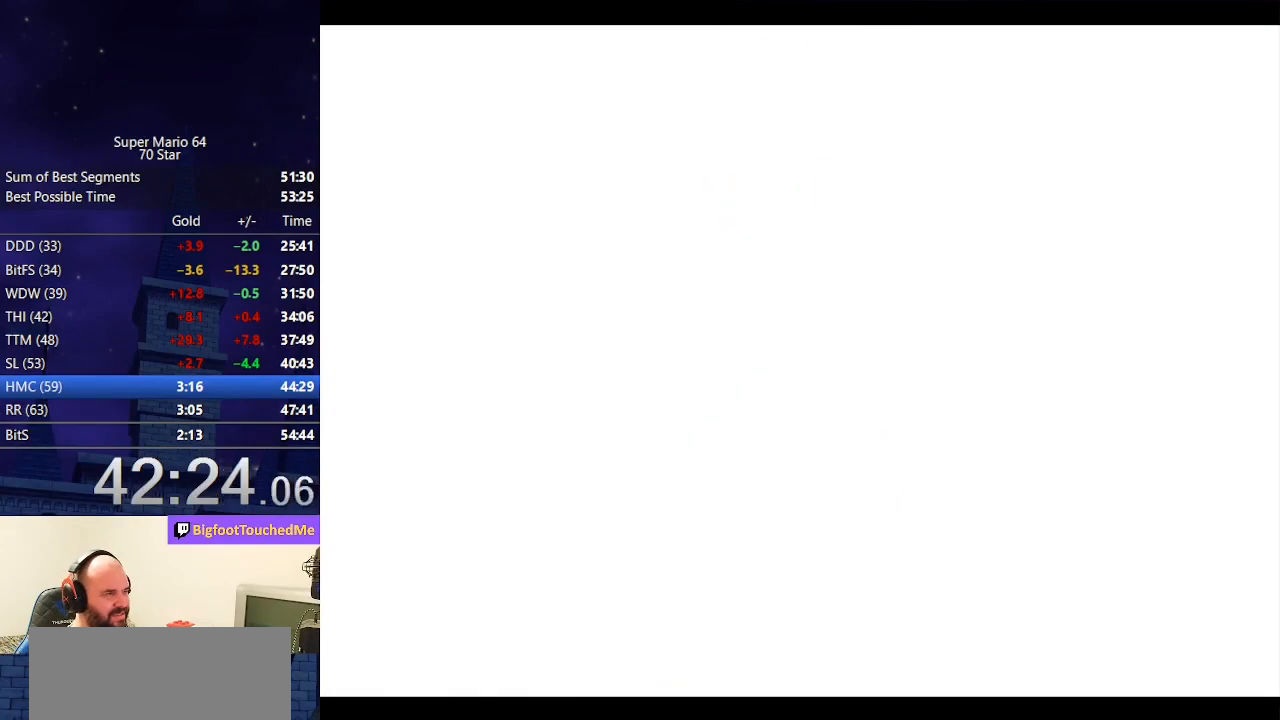
{"buttons": [], "left_stick": "up", "events": [[333, "C_RIGHT", "down"], [433, "C_RIGHT", "up"], [467, "left_stick", "up"]]}
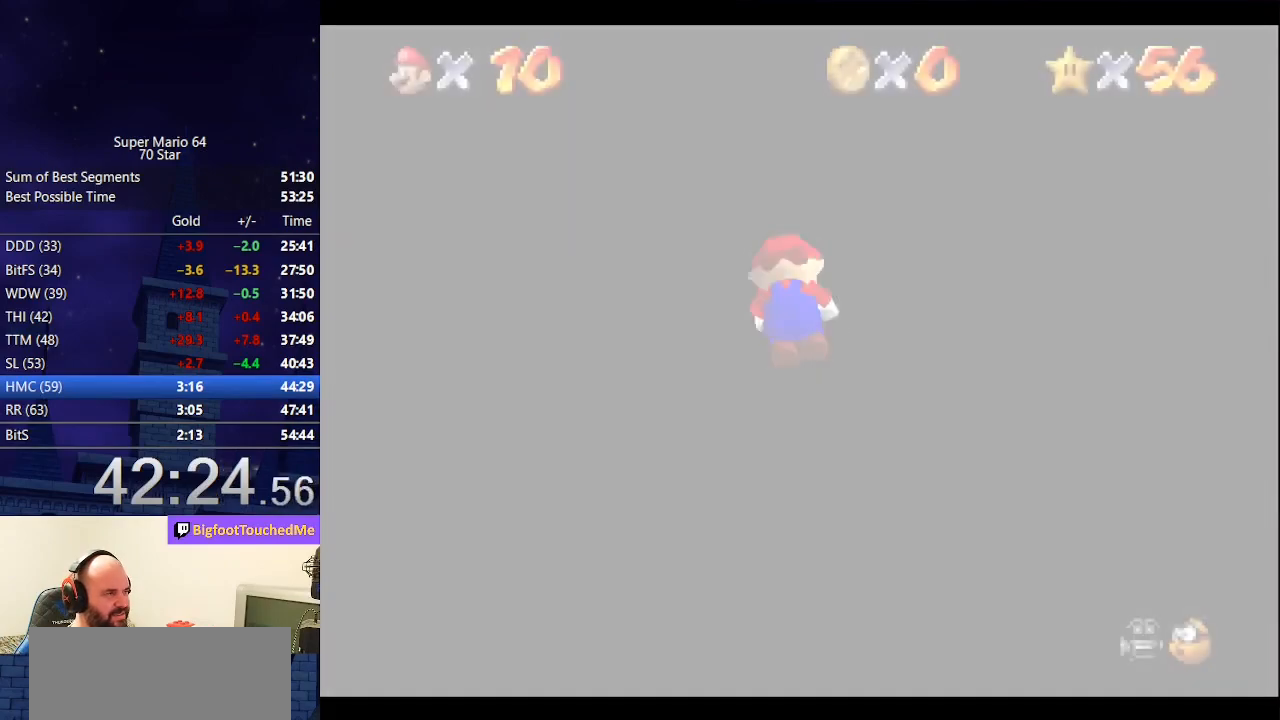
{"buttons": [], "left_stick": "up", "events": []}
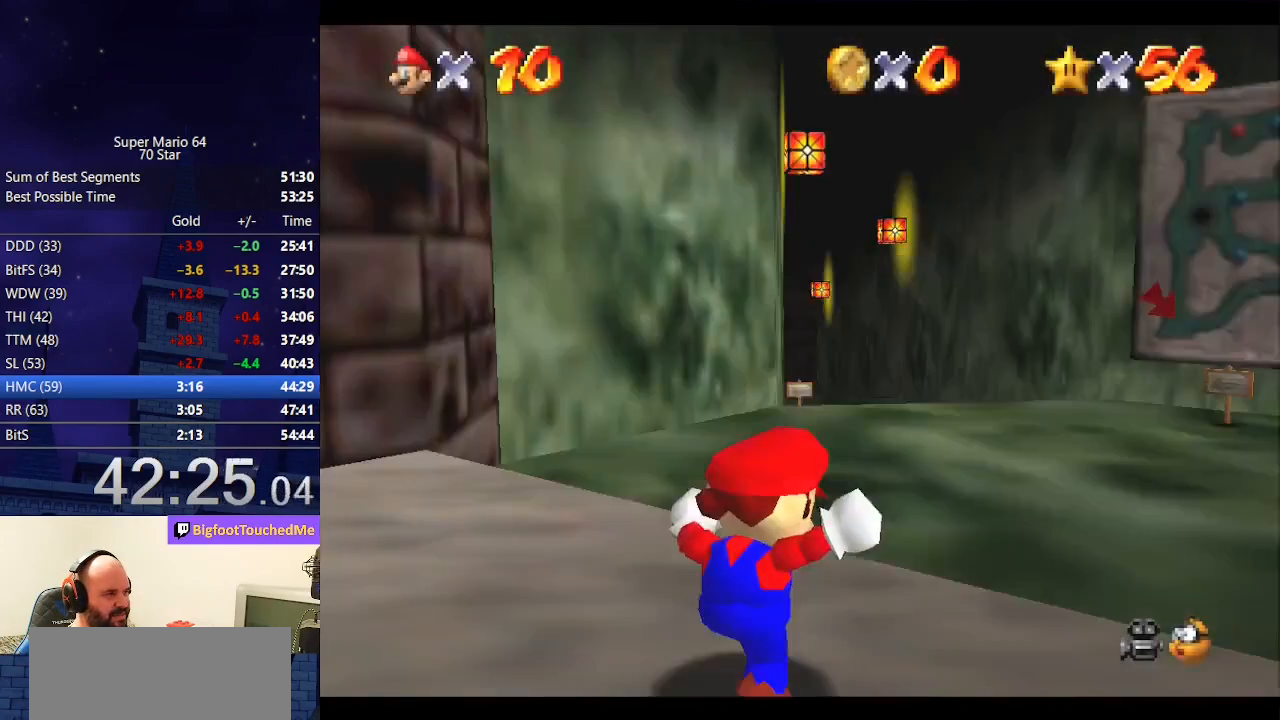
{"buttons": [], "left_stick": "up", "events": []}
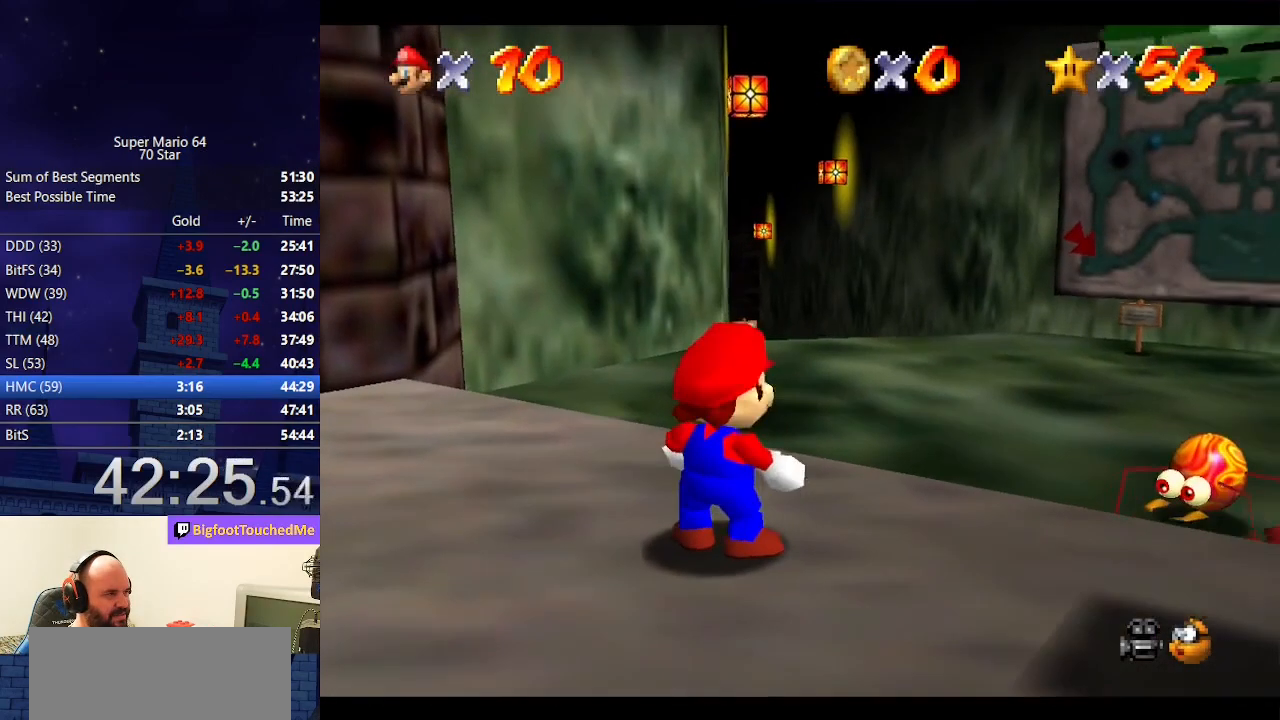
{"buttons": ["A", "Z"], "left_stick": "up", "events": [[267, "Z", "down"], [300, "A", "down"], [367, "R1", "down"], [500, "R1", "up"]]}
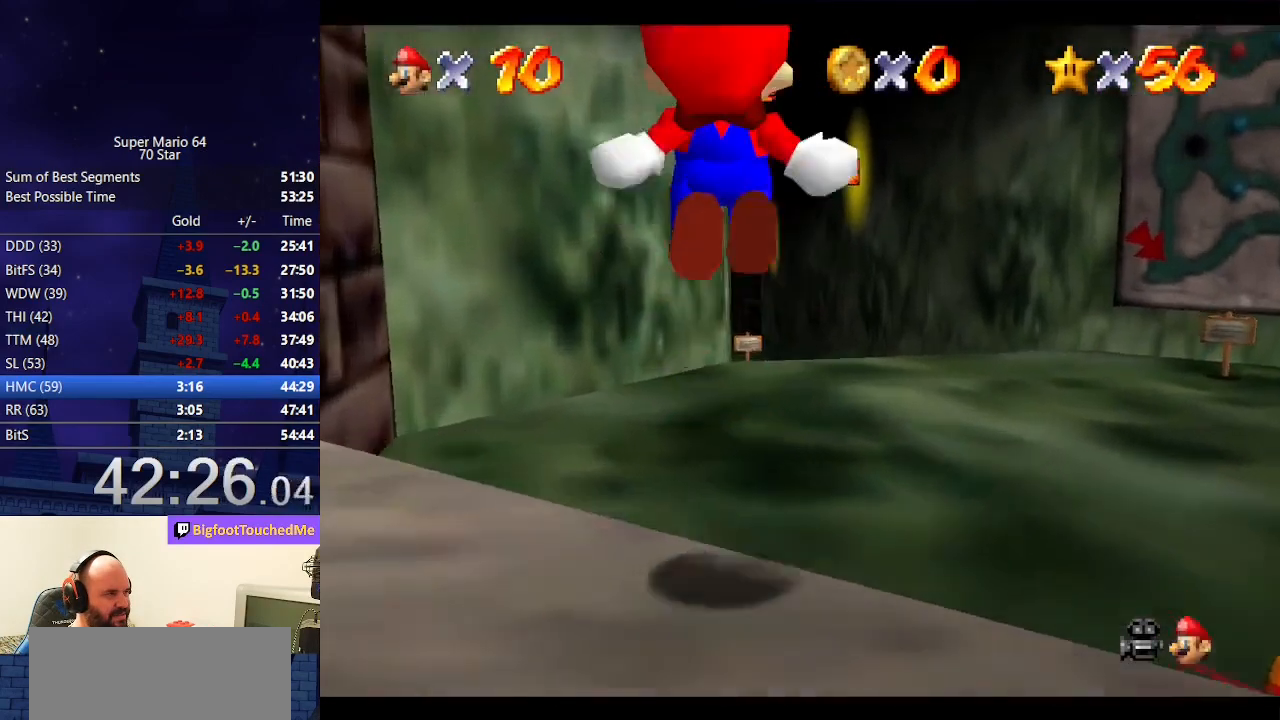
{"buttons": ["Z"], "left_stick": "up", "events": [[67, "A", "up"]]}
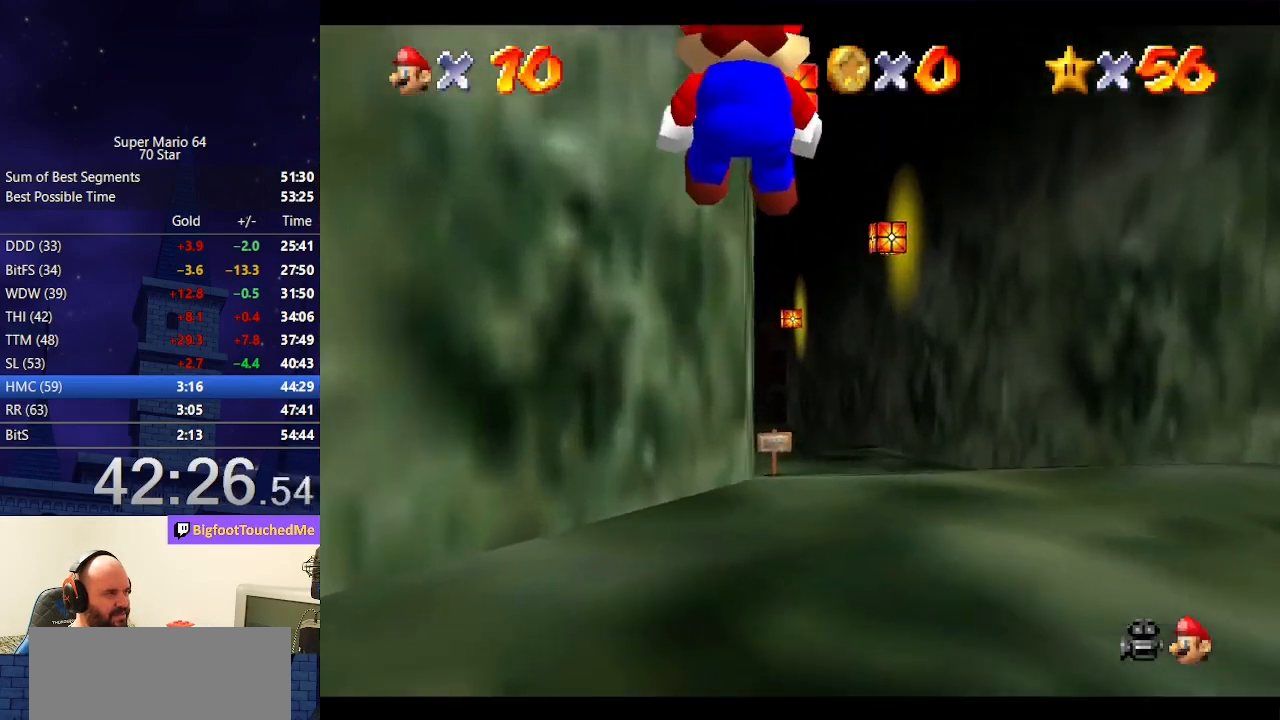
{"buttons": ["Z"], "left_stick": "up", "events": []}
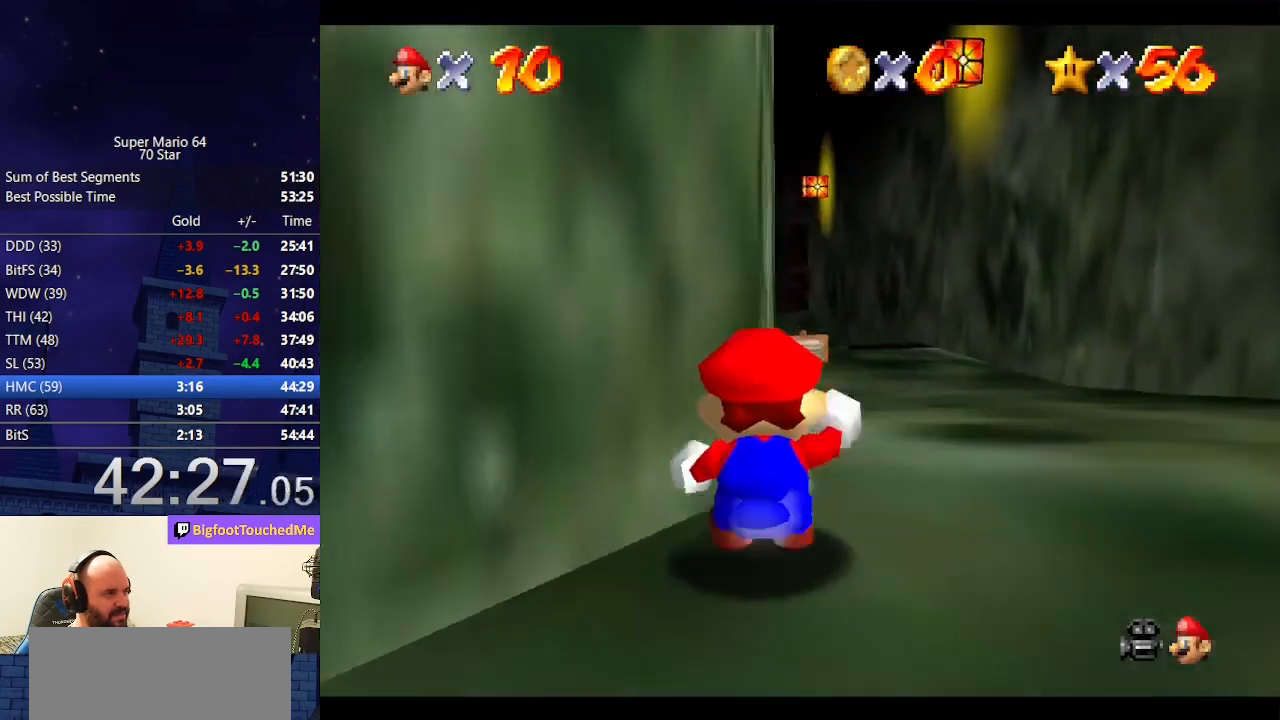
{"buttons": ["Z"], "left_stick": "center", "events": [[33, "A", "down"], [200, "A", "up"], [500, "left_stick", "center"]]}
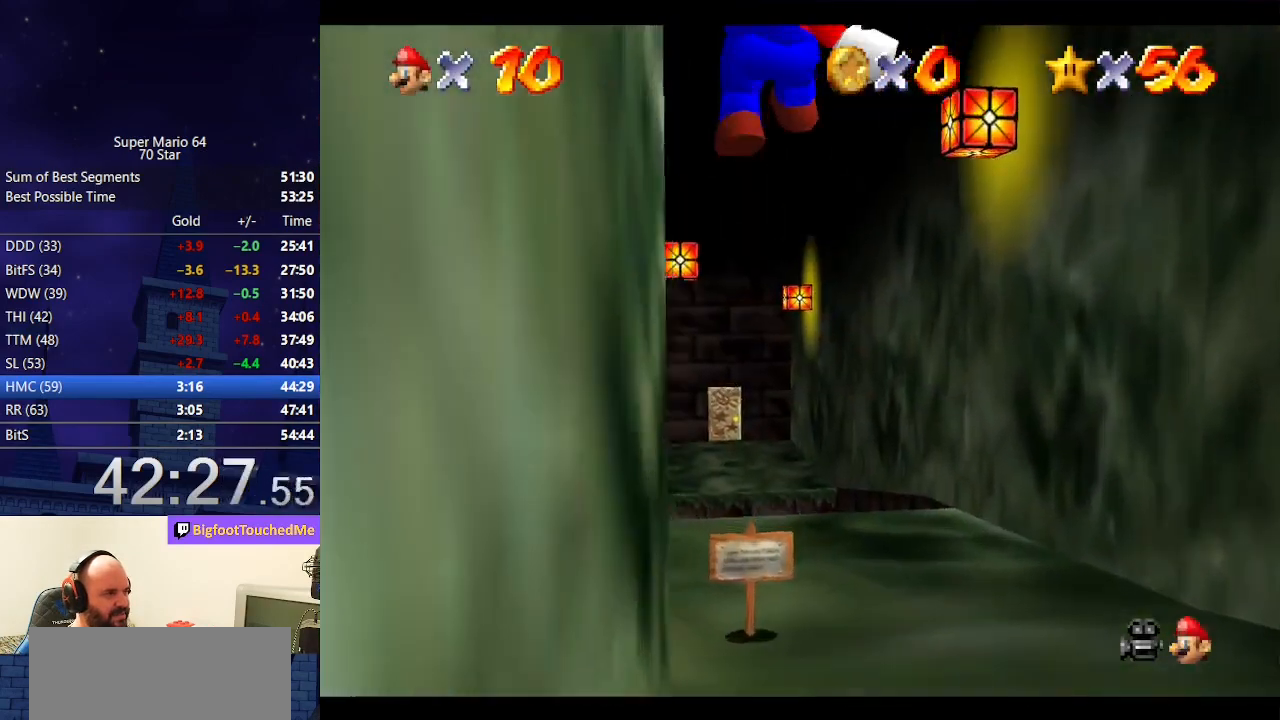
{"buttons": ["Z"], "left_stick": "left", "events": [[100, "left_stick", "left"]]}
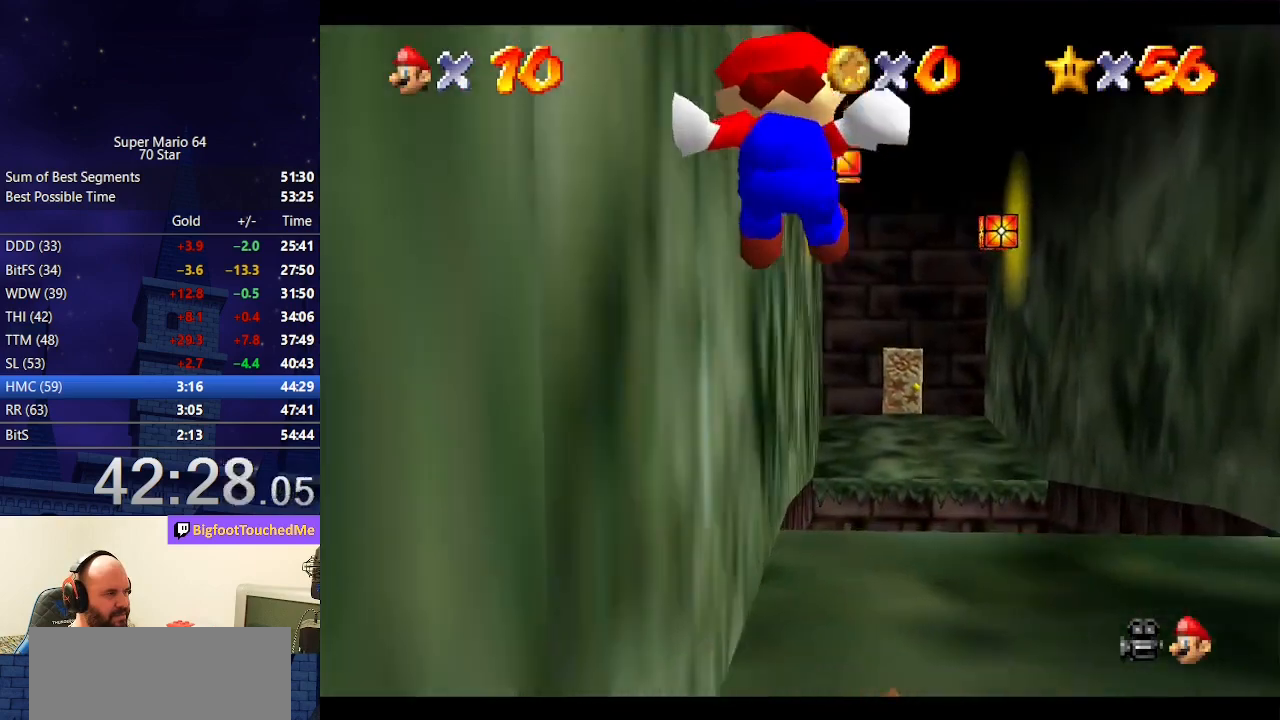
{"buttons": ["A", "Z"], "left_stick": "up", "events": [[300, "left_stick", "up"], [400, "A", "down"]]}
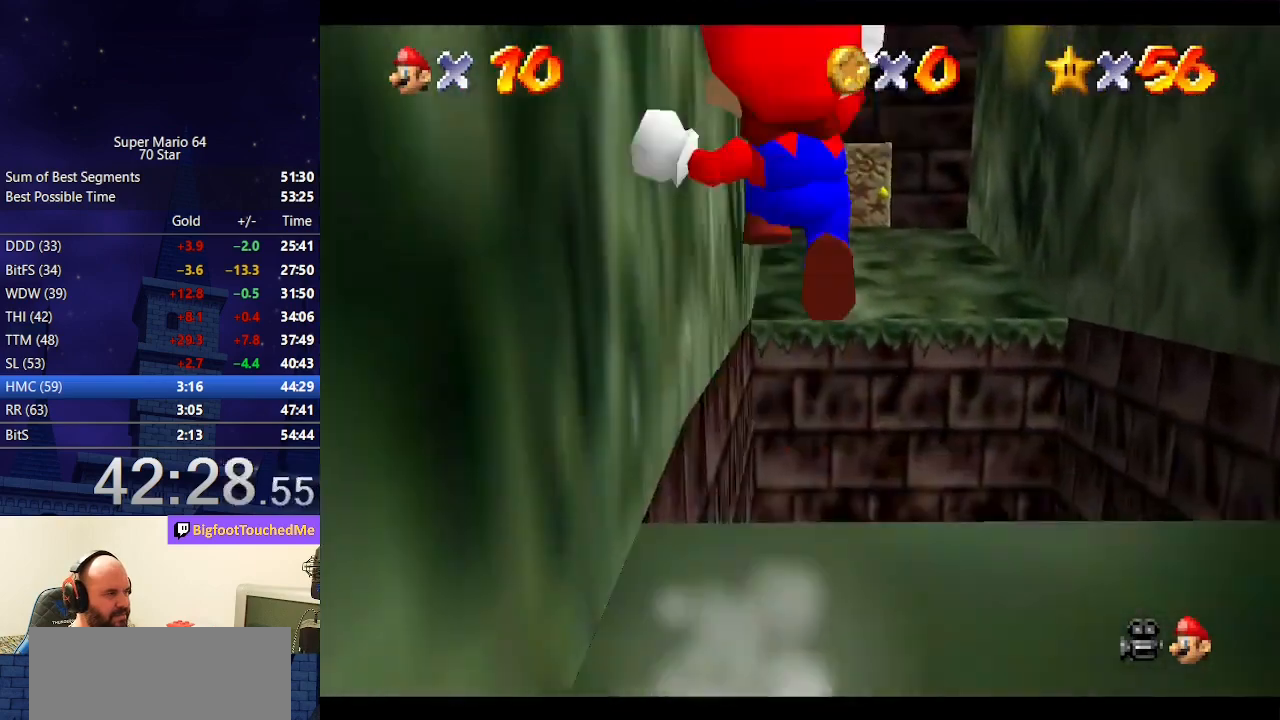
{"buttons": [], "left_stick": "up", "events": [[167, "A", "up"], [367, "Z", "up"], [400, "C_DOWN", "down"], [500, "C_DOWN", "up"]]}
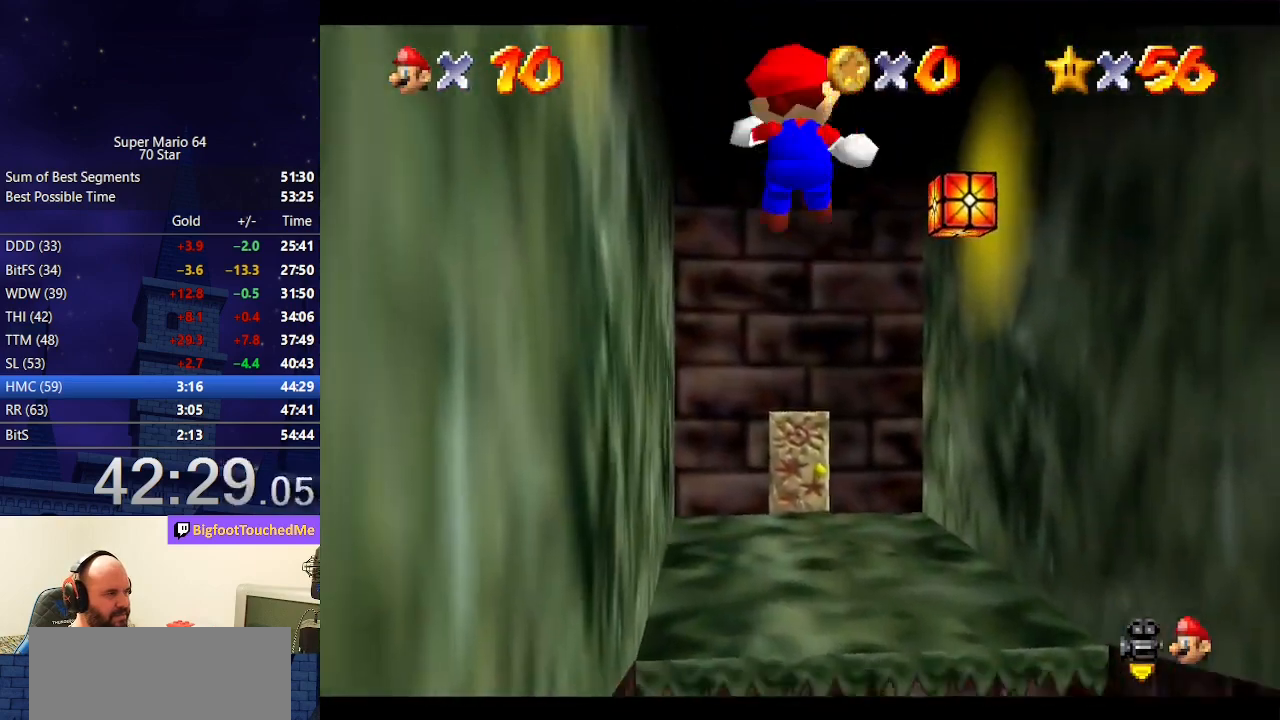
{"buttons": [], "left_stick": "up", "events": []}
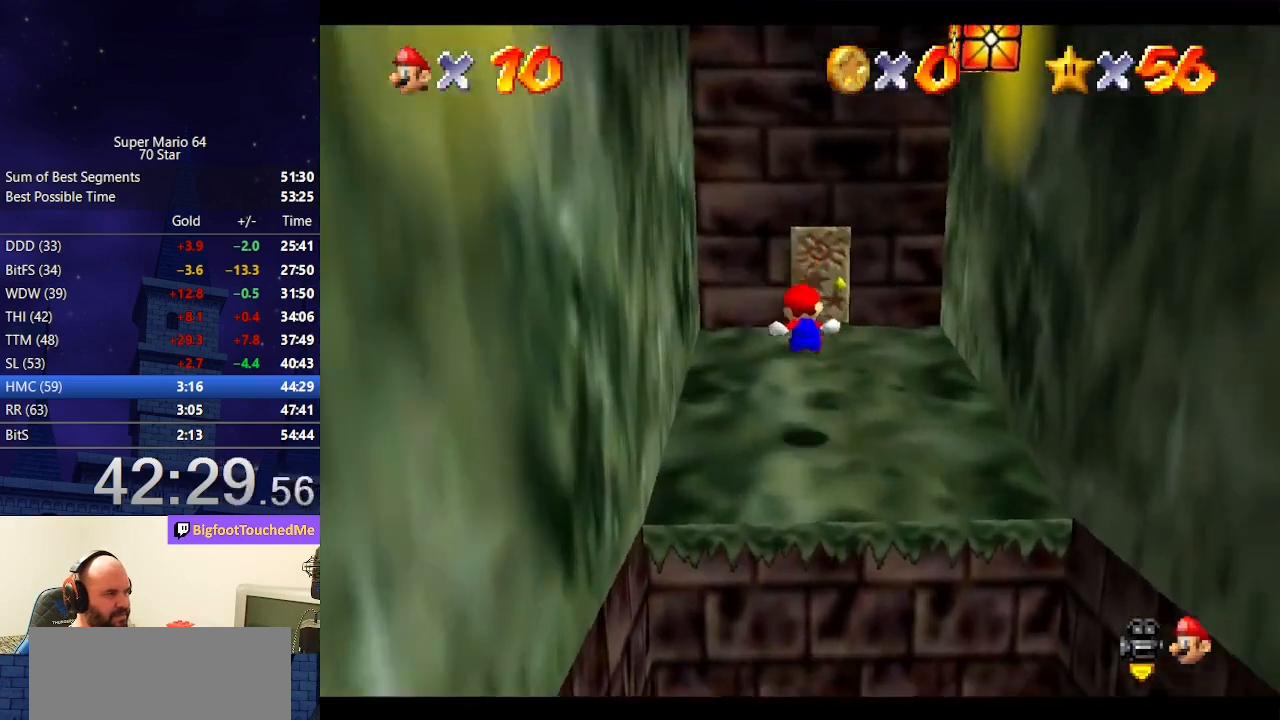
{"buttons": [], "left_stick": "up", "events": [[300, "R1", "down"], [400, "R1", "up"]]}